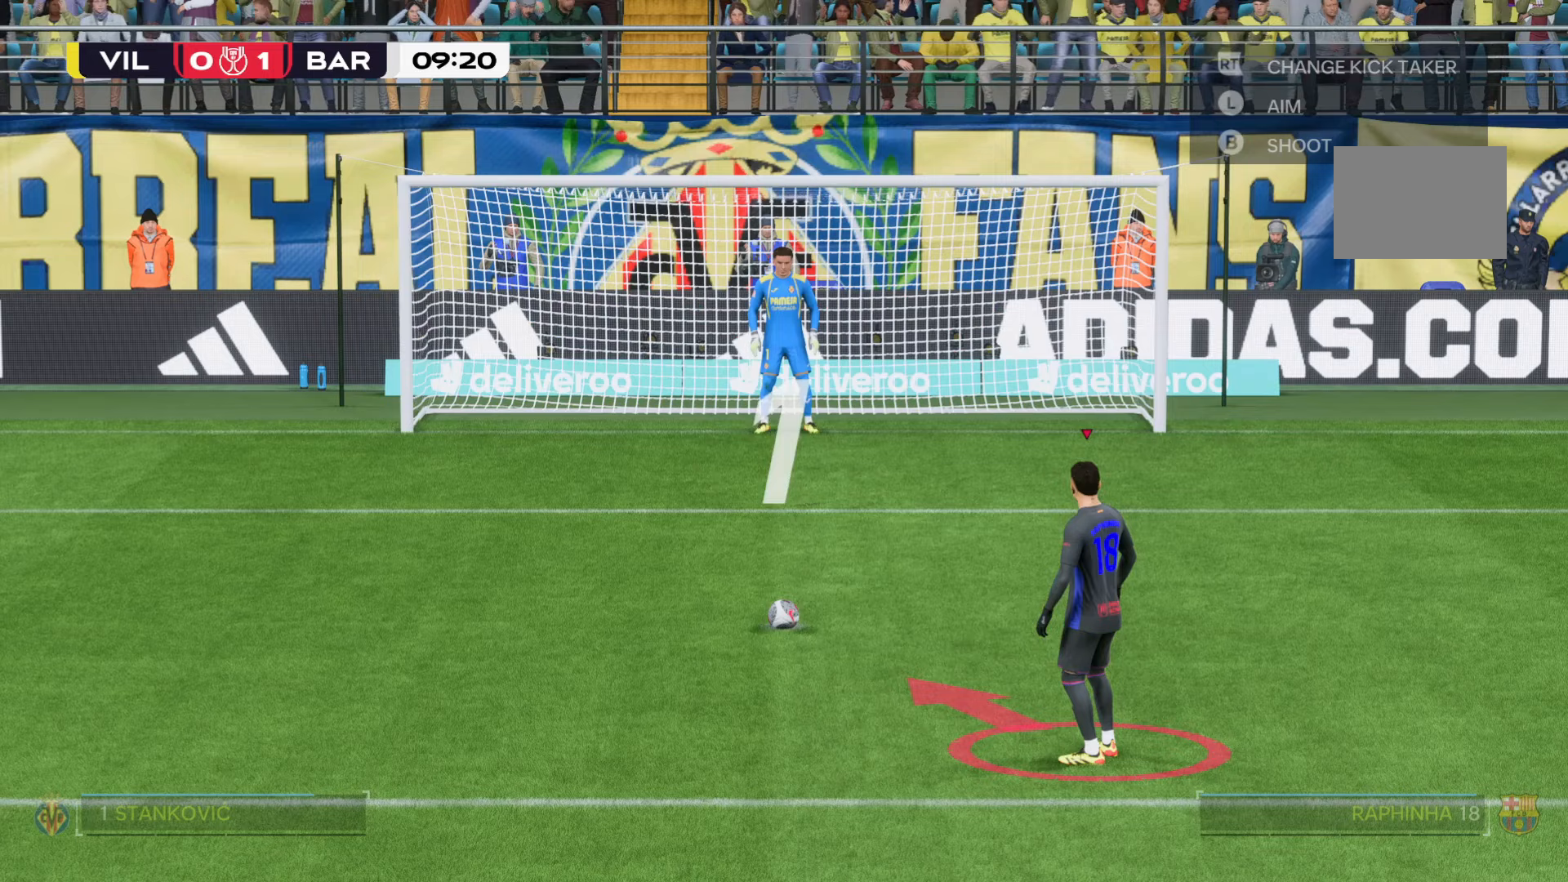
Gameplay with a controller (Xbox layout); each line is a JSON object with the inputs held at the frame after it (dt_ms = milliseconds from this image to that frame). "events" lists button and stick changes between this image and that frame as [ms after this image, input, new state], when the widget could be followed in between. Not read: L3 R2 R3.
{"dt_ms": 400, "buttons": [], "left_stick": "center", "right_stick": "center", "events": []}
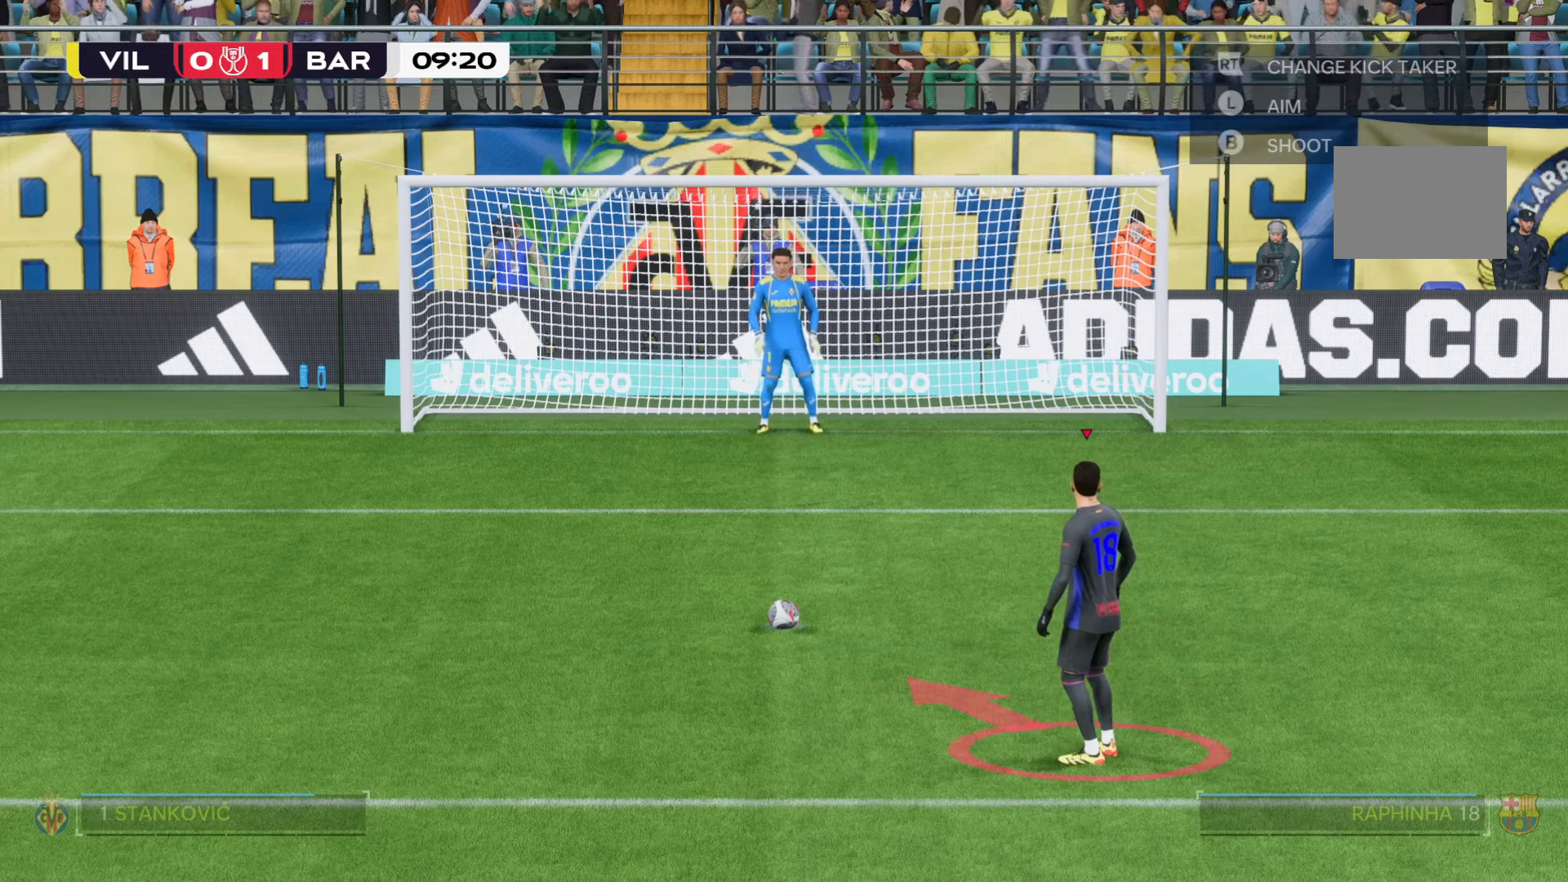
{"dt_ms": 500, "buttons": [], "left_stick": "center", "right_stick": "center", "events": []}
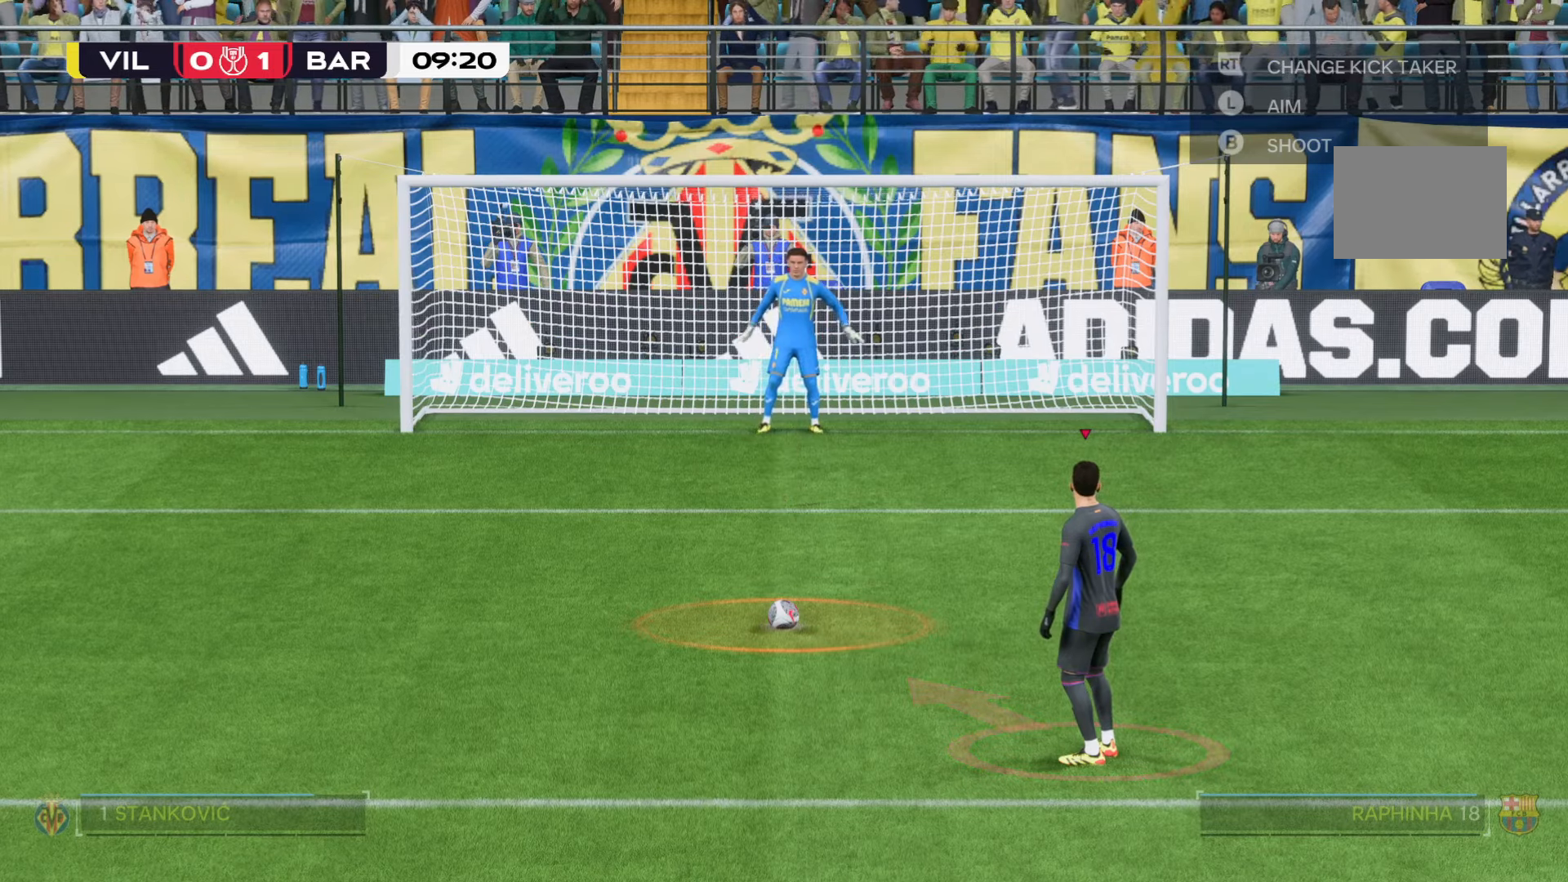
{"dt_ms": 500, "buttons": [], "left_stick": "center", "right_stick": "center", "events": []}
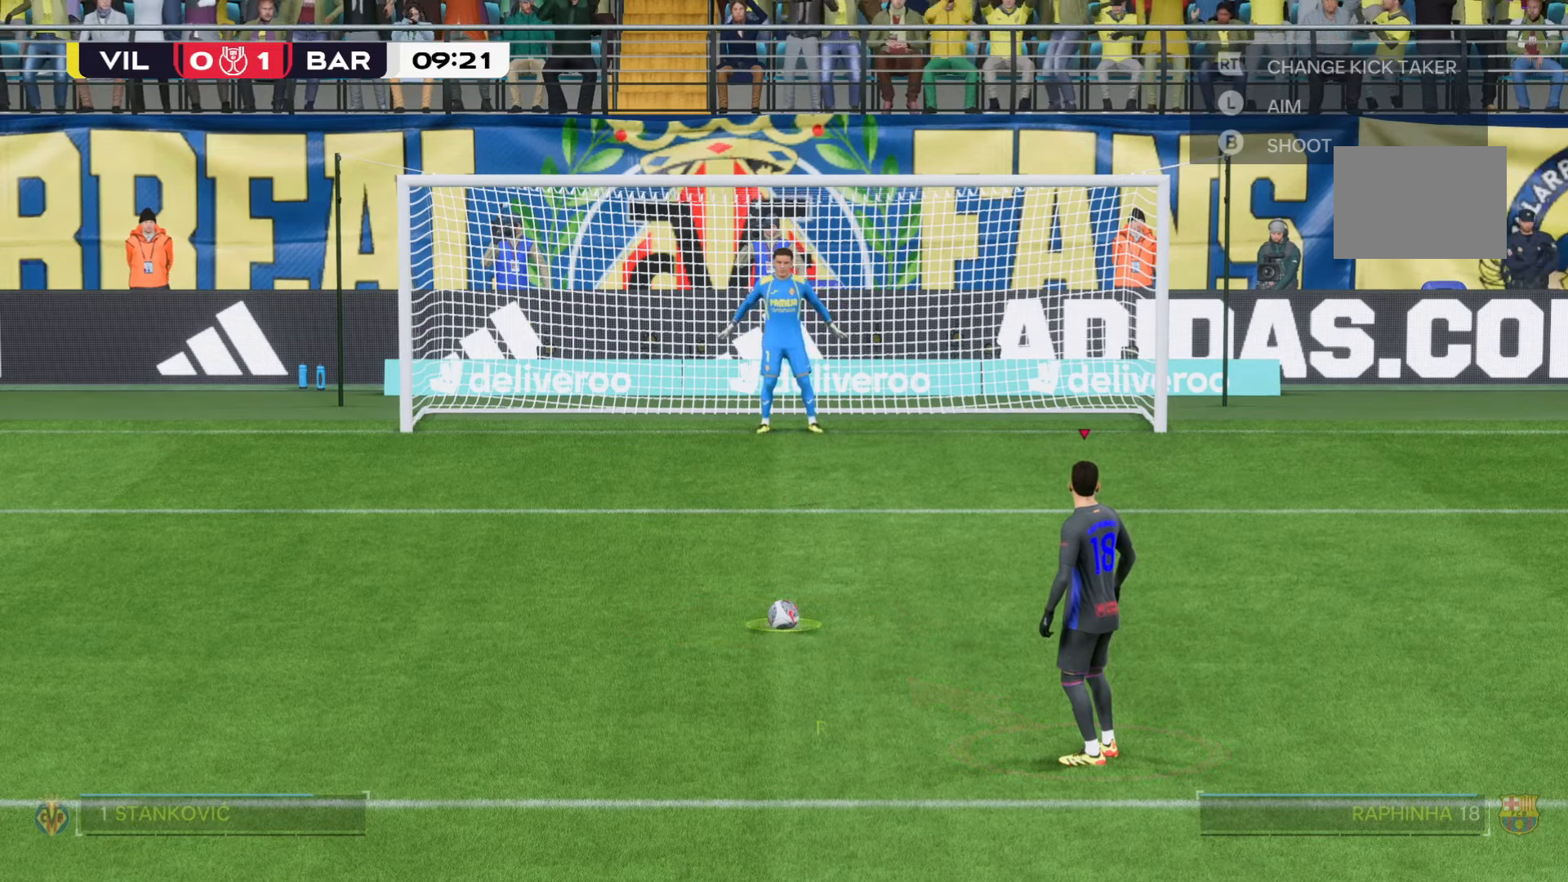
{"dt_ms": 500, "buttons": [], "left_stick": "center", "right_stick": "center"}
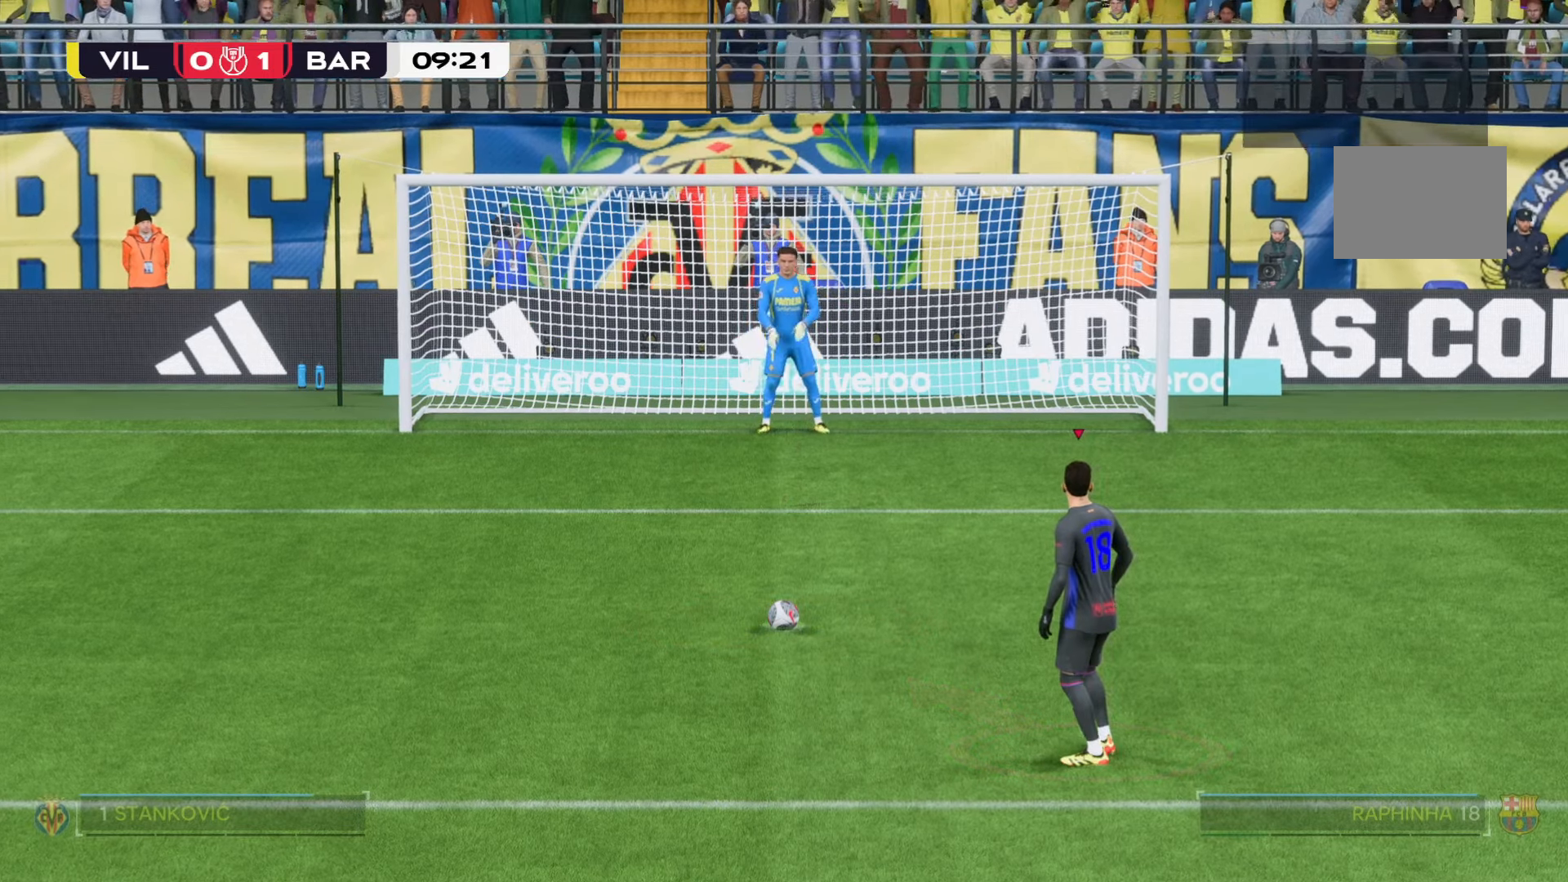
{"dt_ms": 500, "buttons": [], "left_stick": "center", "right_stick": "center", "events": []}
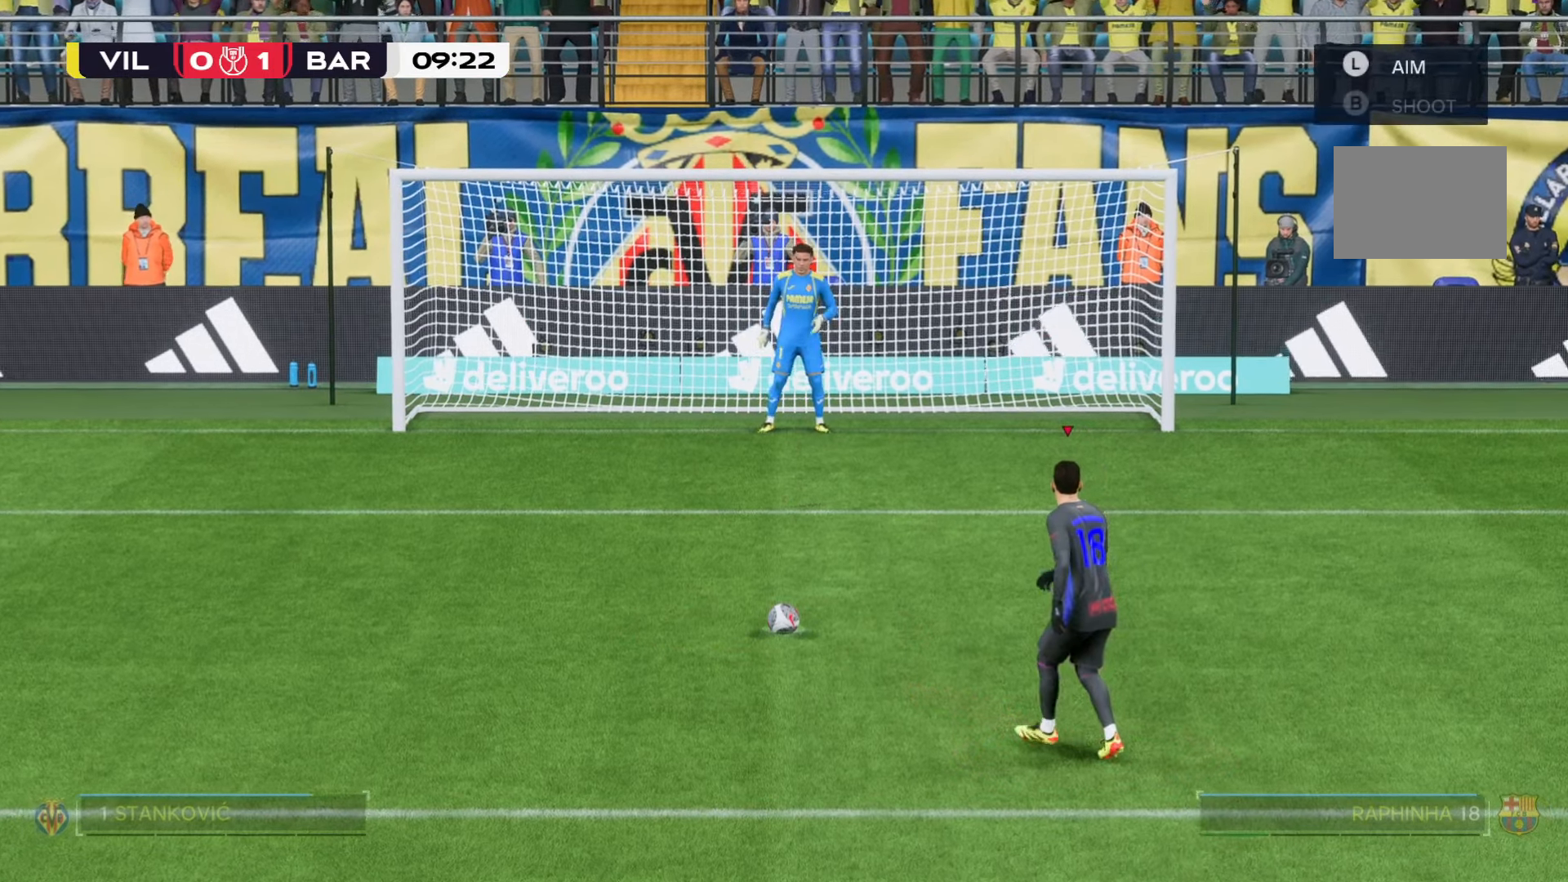
{"dt_ms": 500, "buttons": [], "left_stick": "center", "right_stick": "center", "events": []}
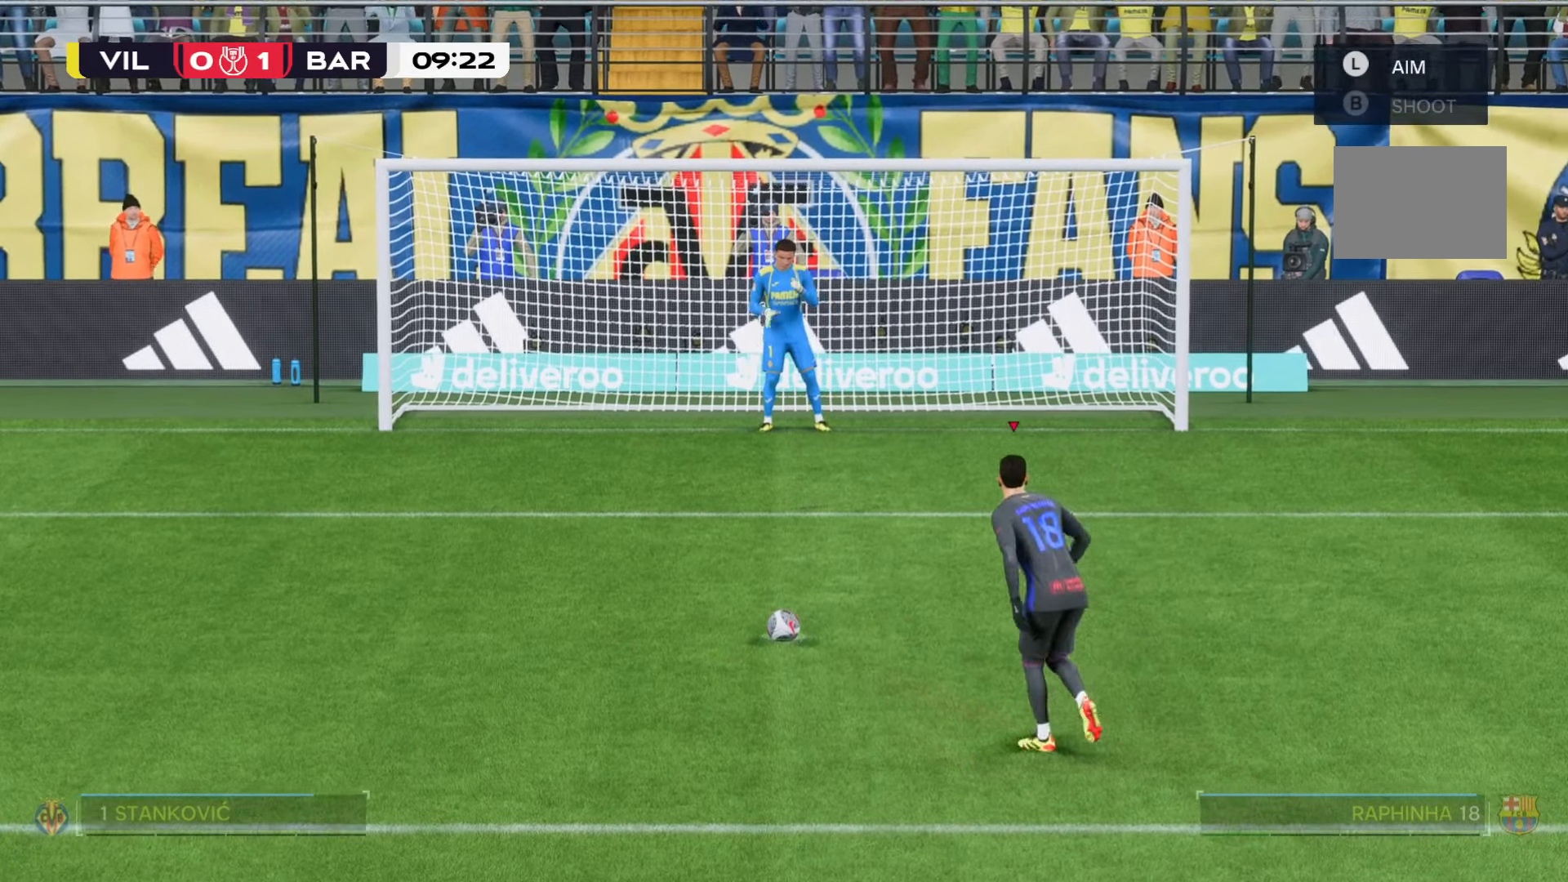
{"dt_ms": 500, "buttons": [], "left_stick": "down", "right_stick": "center", "events": [[400, "left_stick", "down-left"], [467, "left_stick", "down"]]}
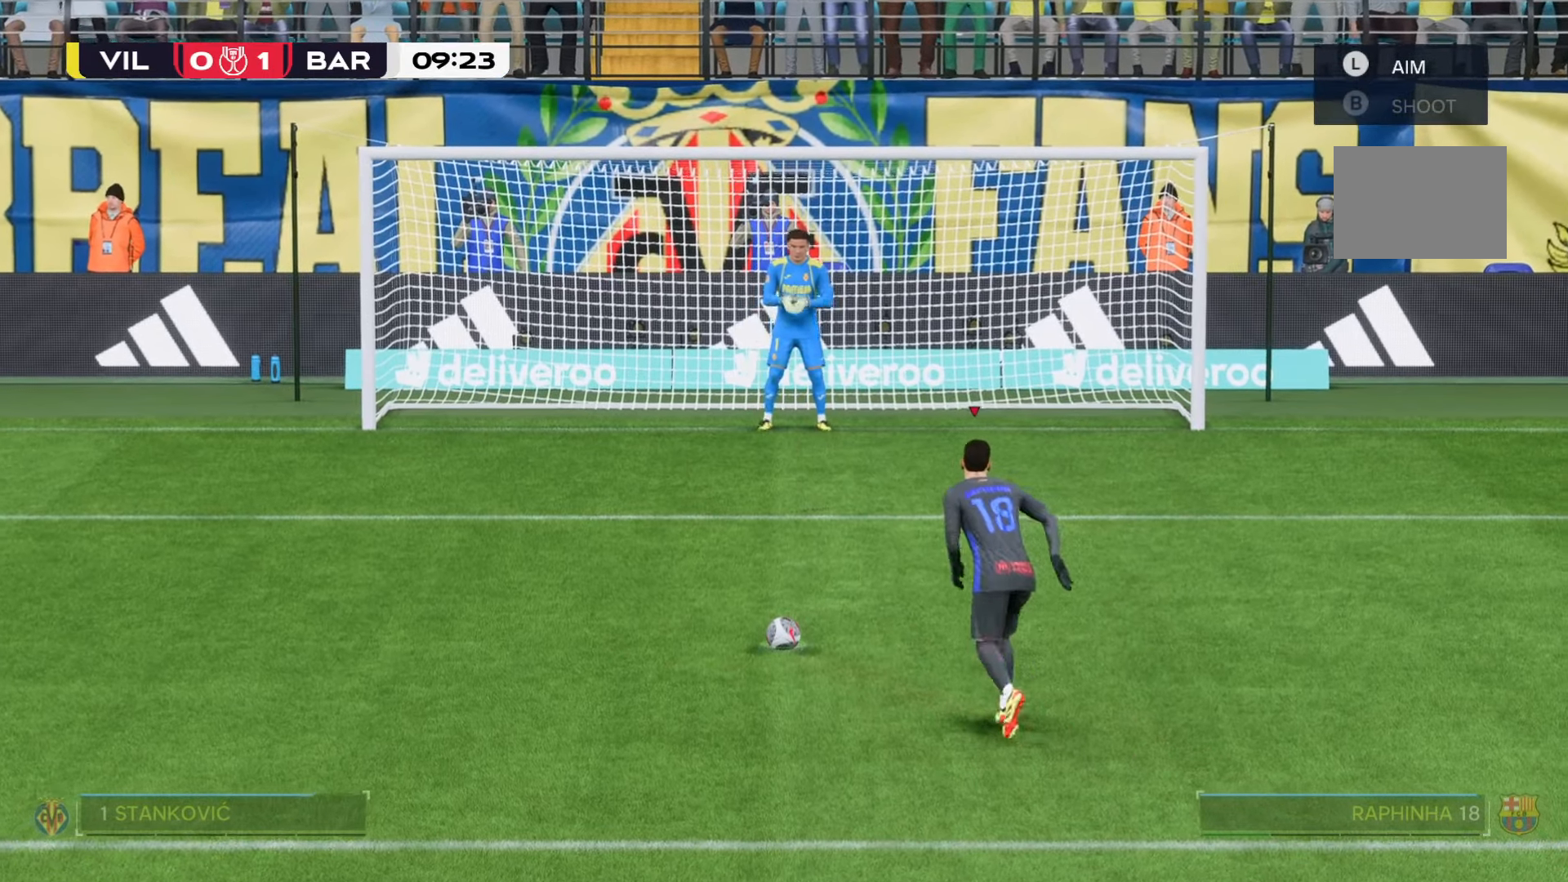
{"dt_ms": 500, "buttons": [], "left_stick": "down", "right_stick": "center", "events": []}
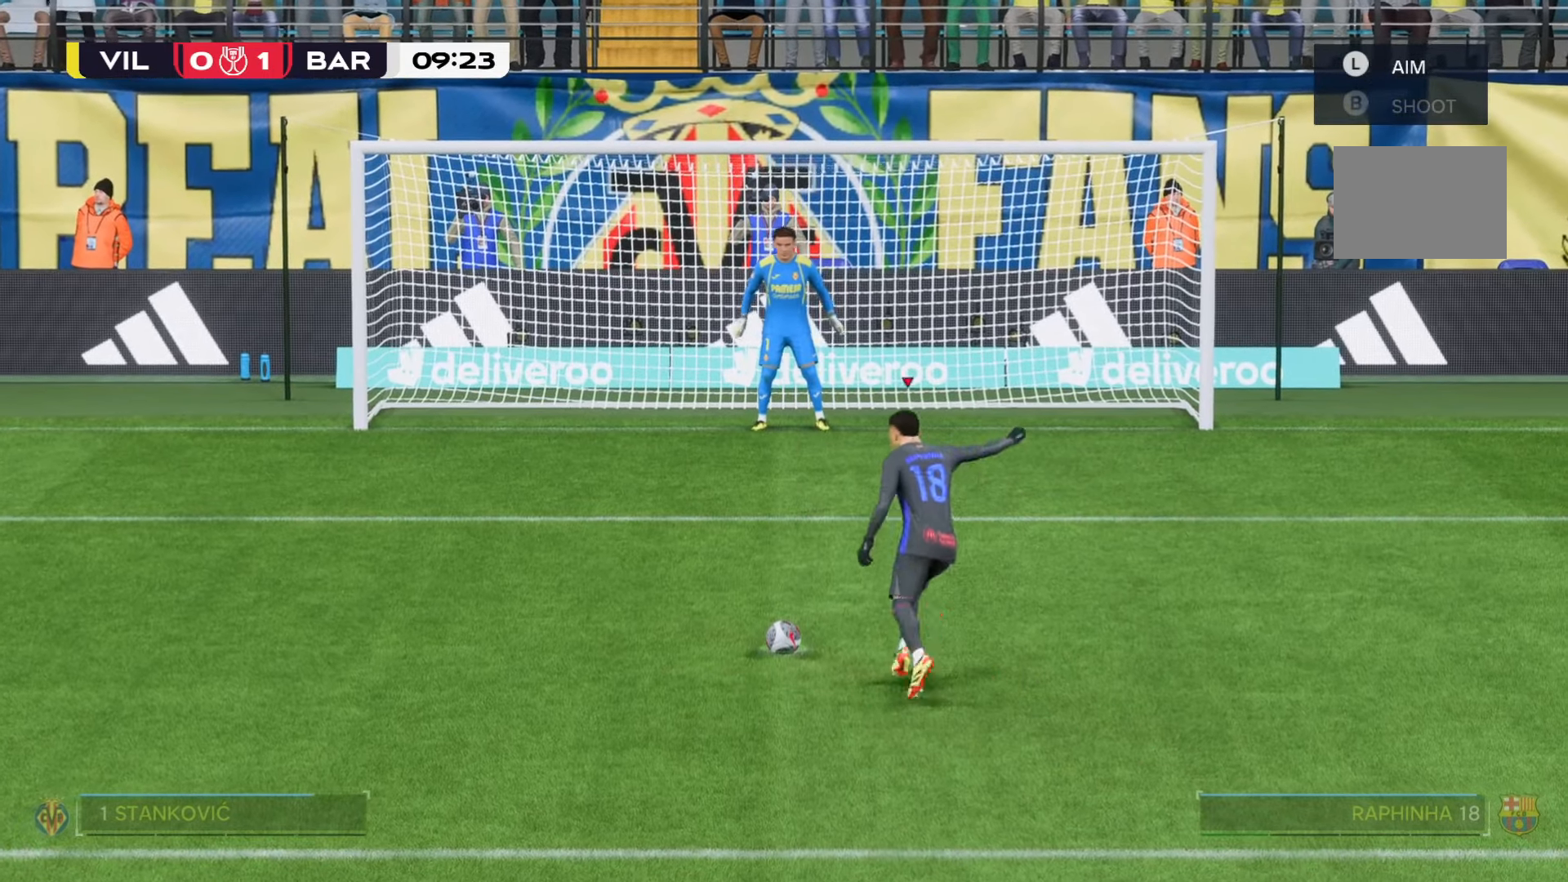
{"dt_ms": 500, "buttons": [], "left_stick": "down", "right_stick": "center", "events": [[183, "B", "down"], [317, "B", "up"]]}
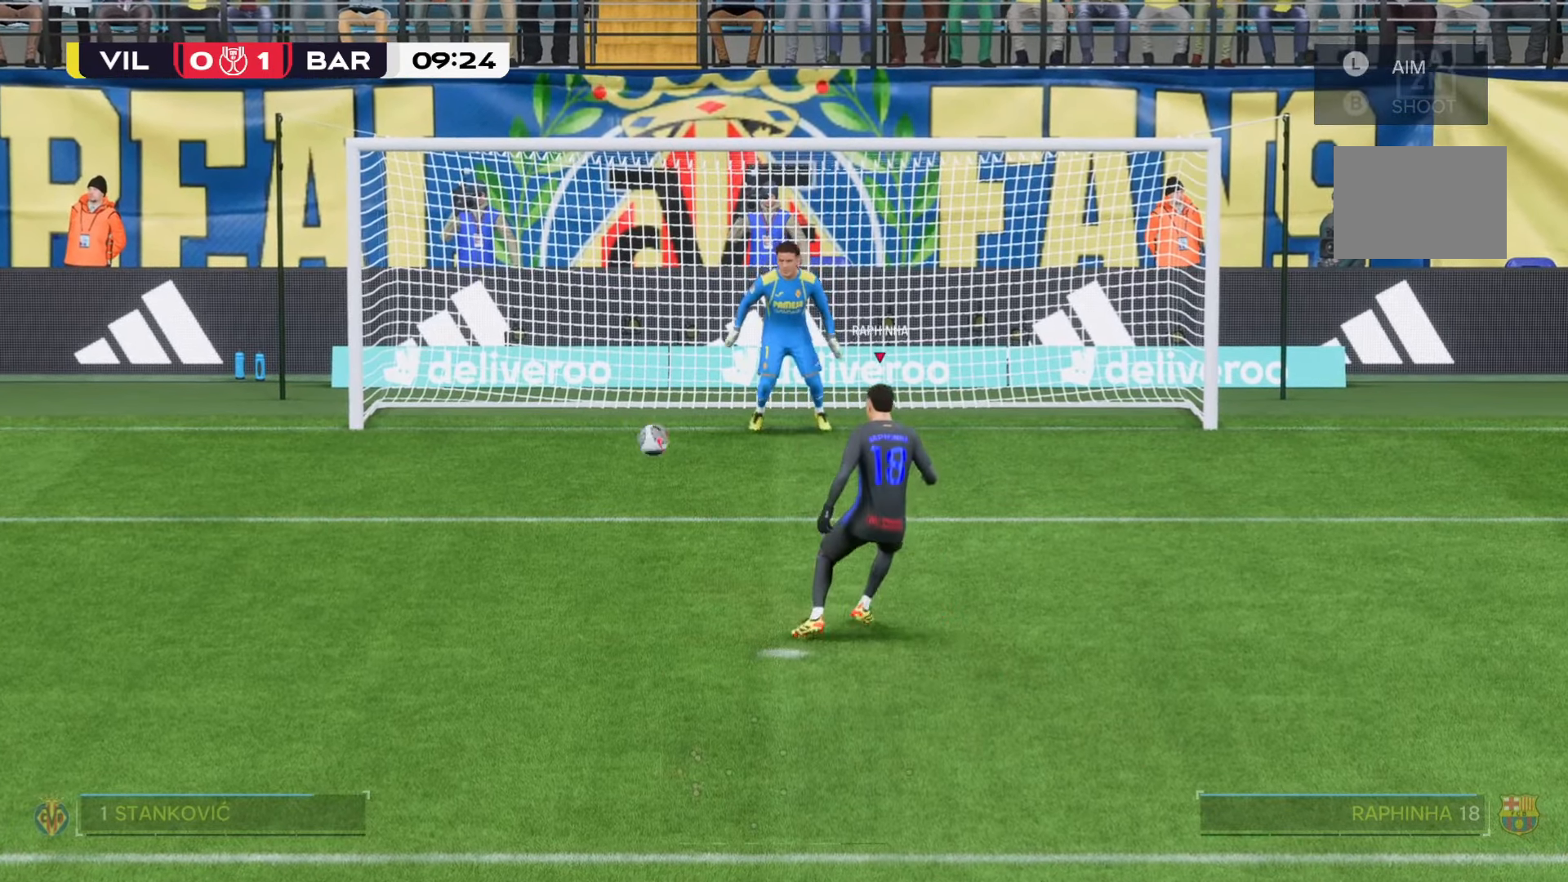
{"dt_ms": 500, "buttons": [], "left_stick": "center", "right_stick": "center", "events": [[283, "left_stick", "center"]]}
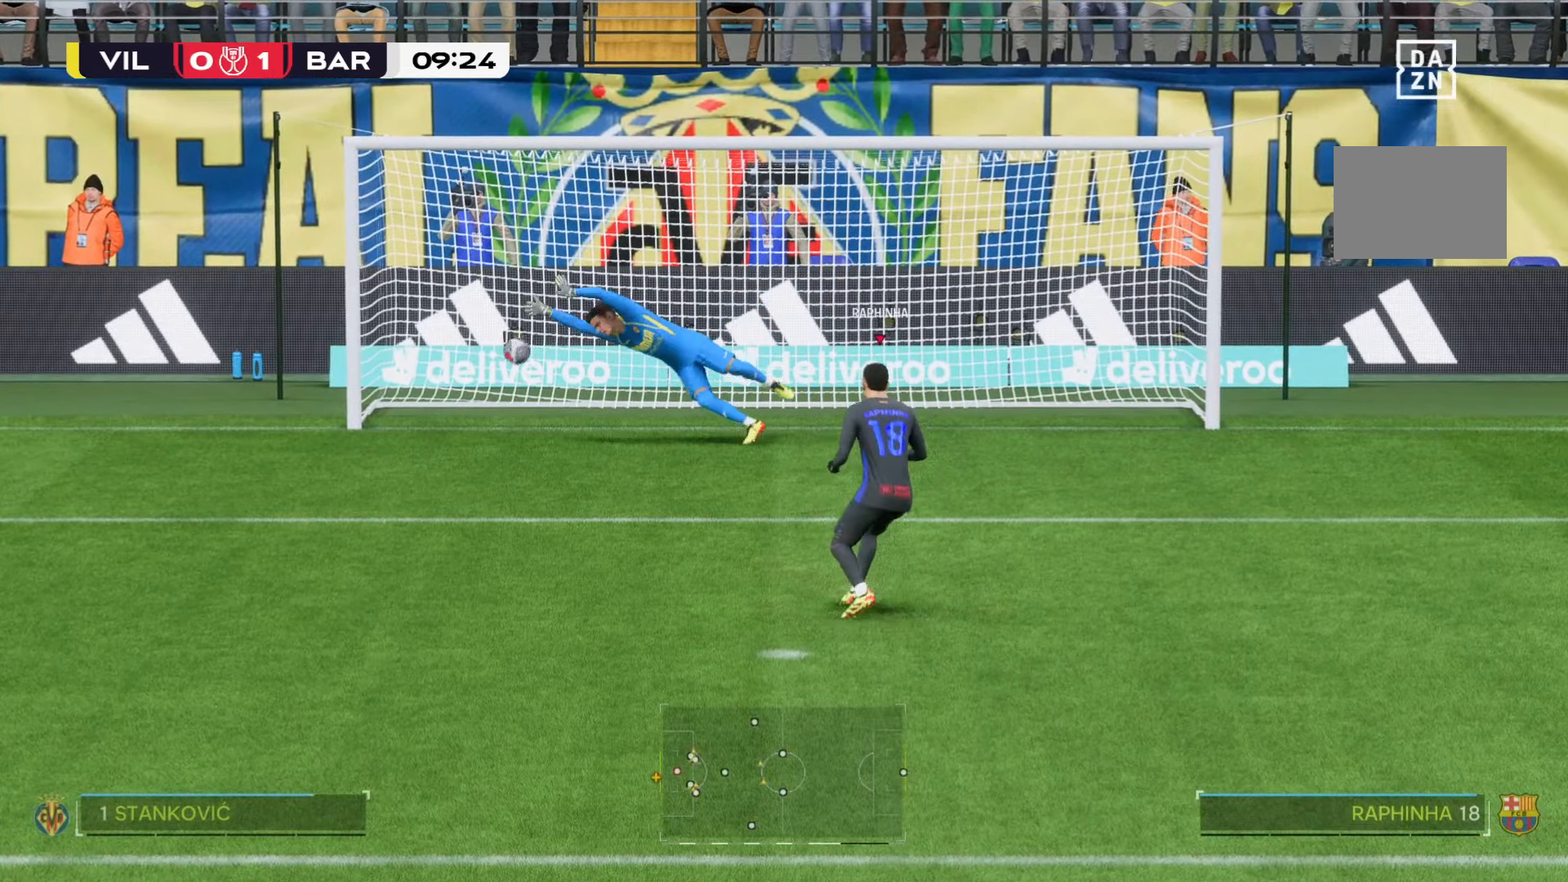
{"dt_ms": 500, "buttons": [], "left_stick": "center", "right_stick": "center", "events": []}
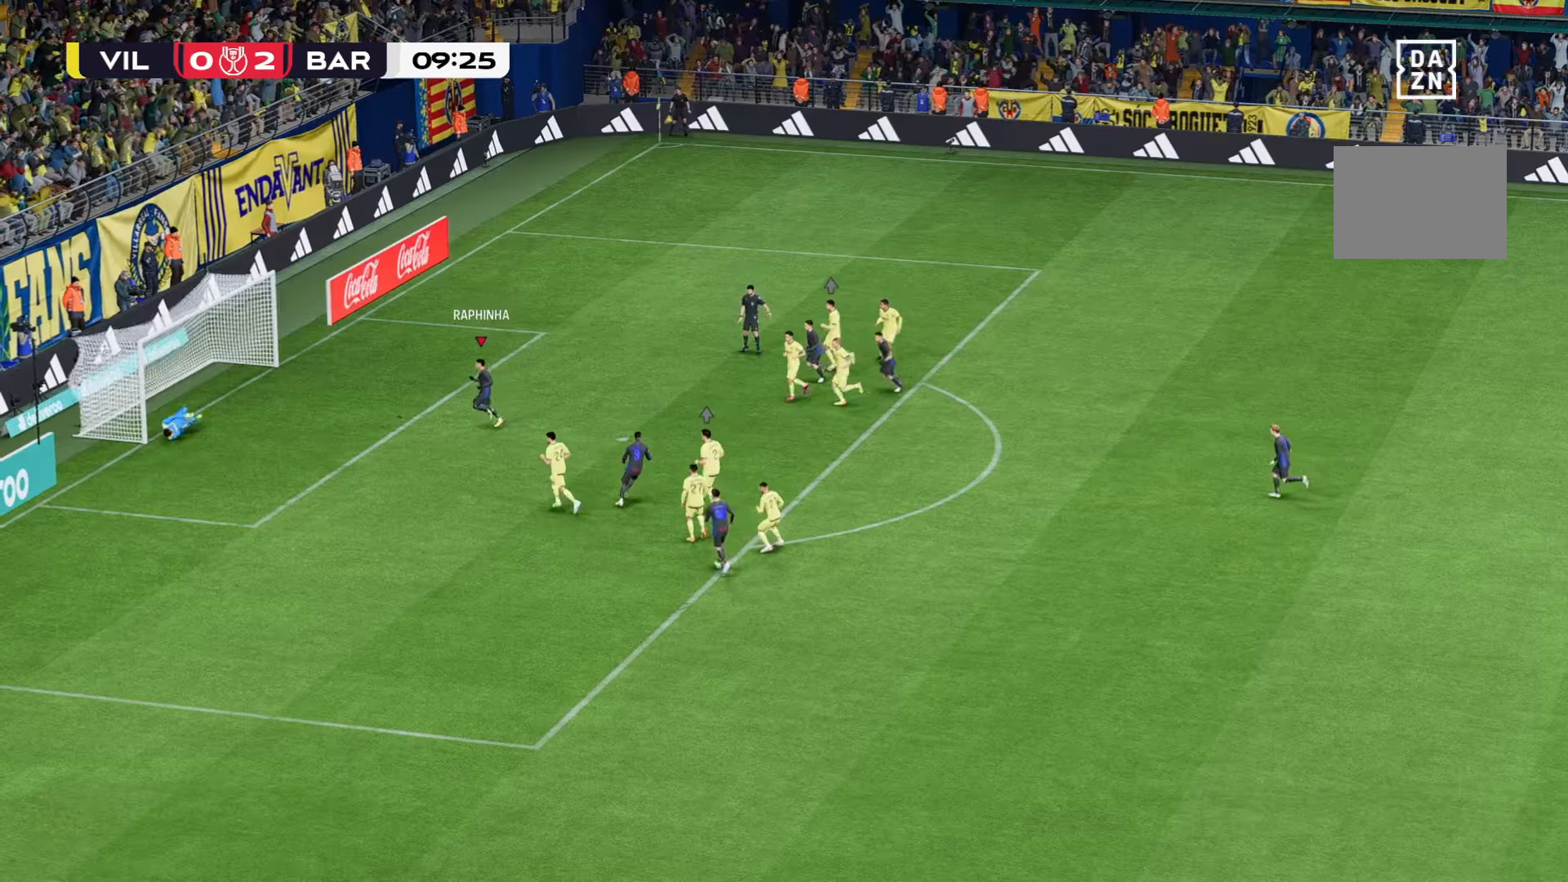
{"dt_ms": 500, "buttons": [], "left_stick": "center", "right_stick": "center", "events": []}
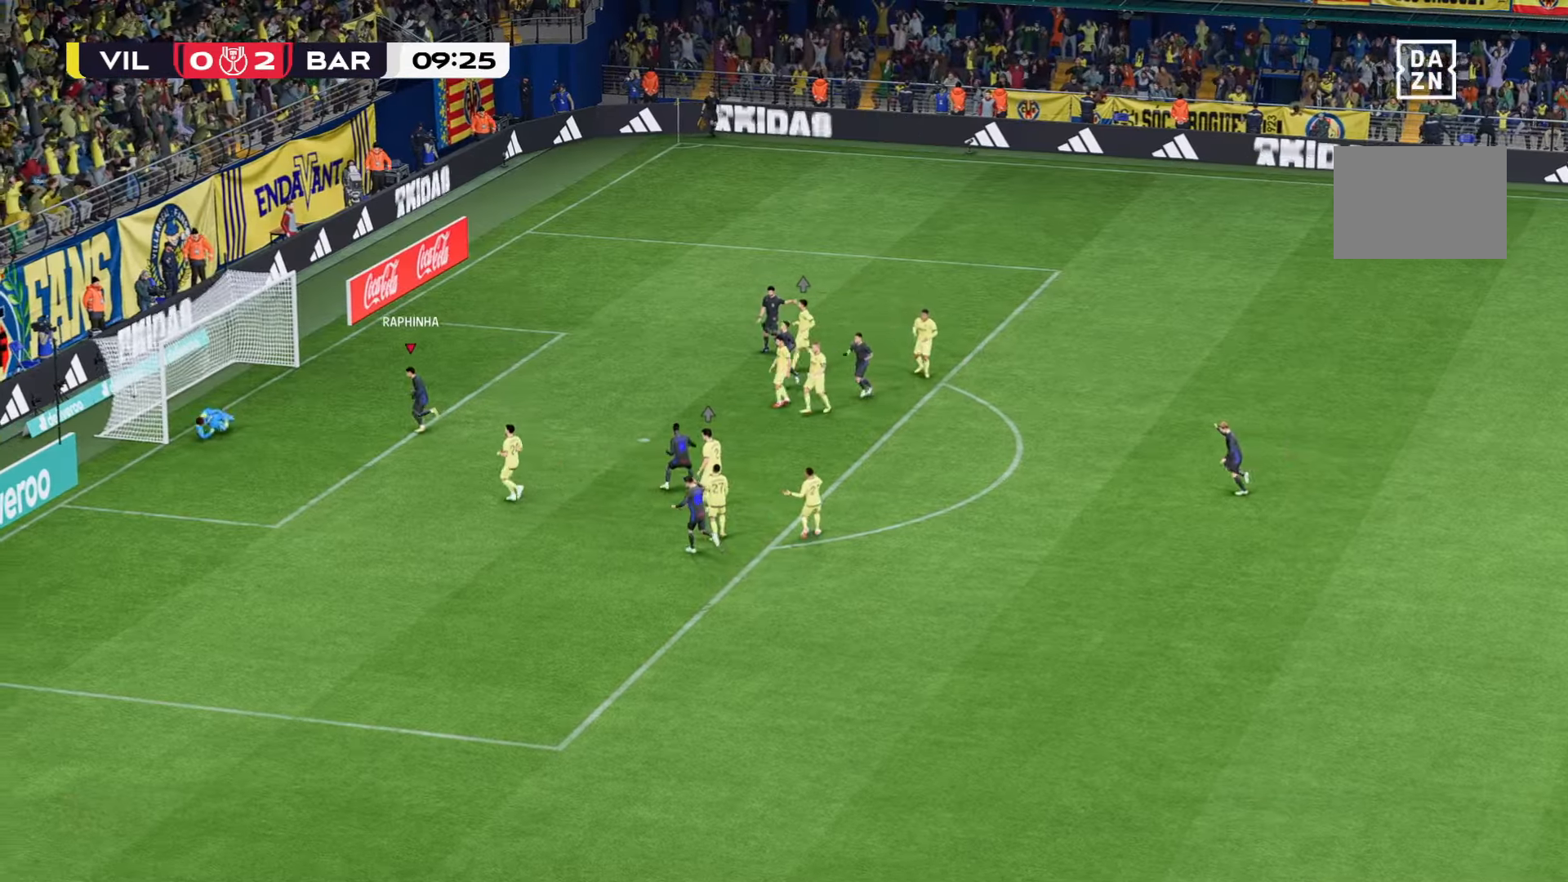
{"dt_ms": 500, "buttons": [], "left_stick": "center", "right_stick": "center", "events": []}
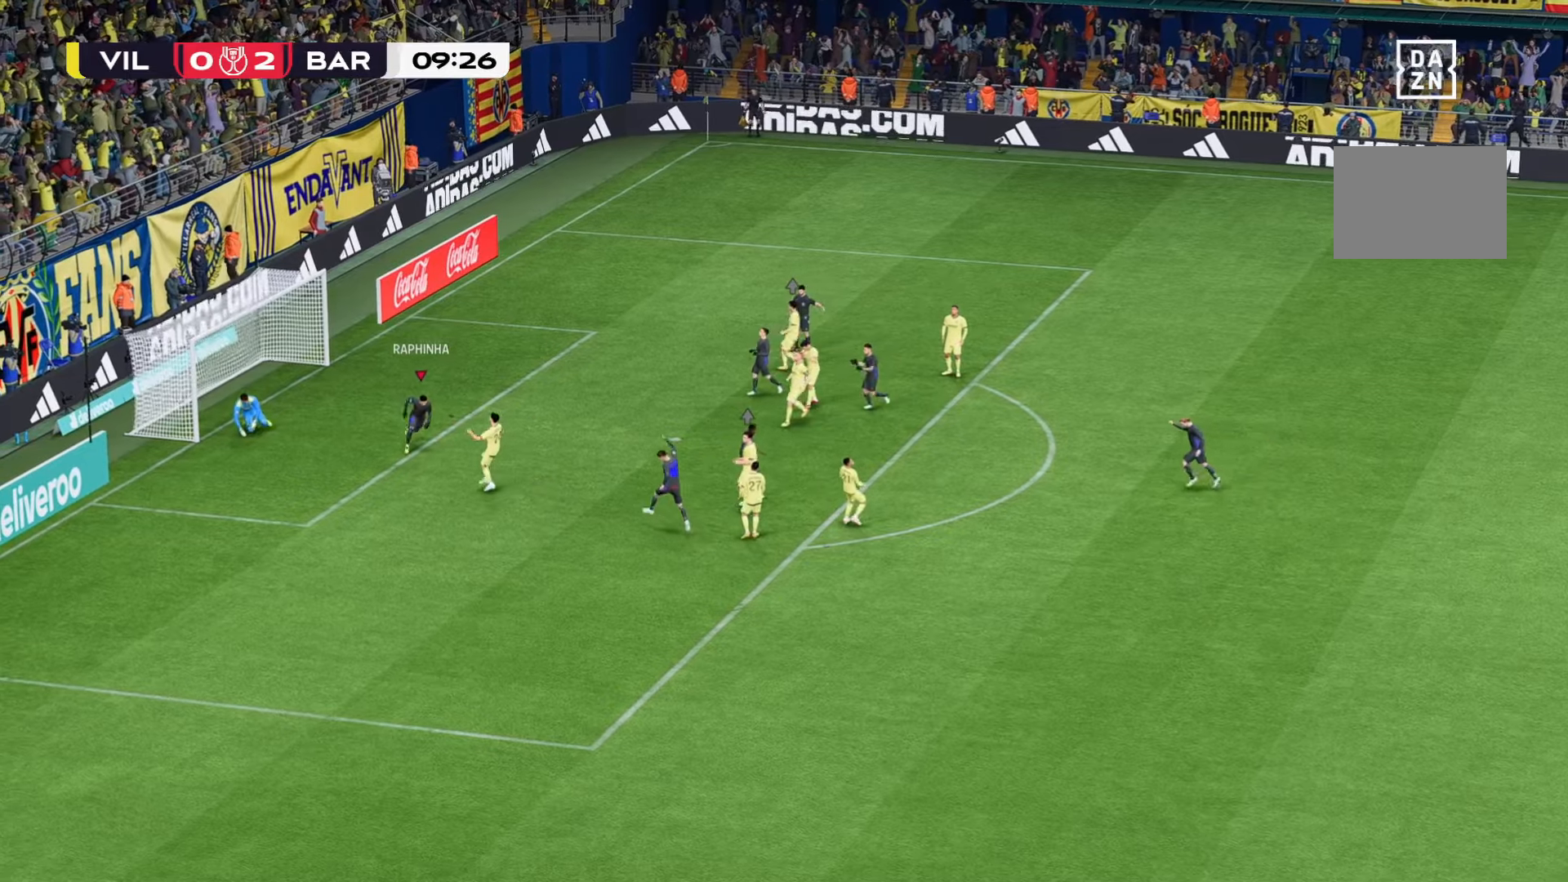
{"dt_ms": 500, "buttons": [], "left_stick": "down-right", "right_stick": "center", "events": [[83, "left_stick", "down-right"]]}
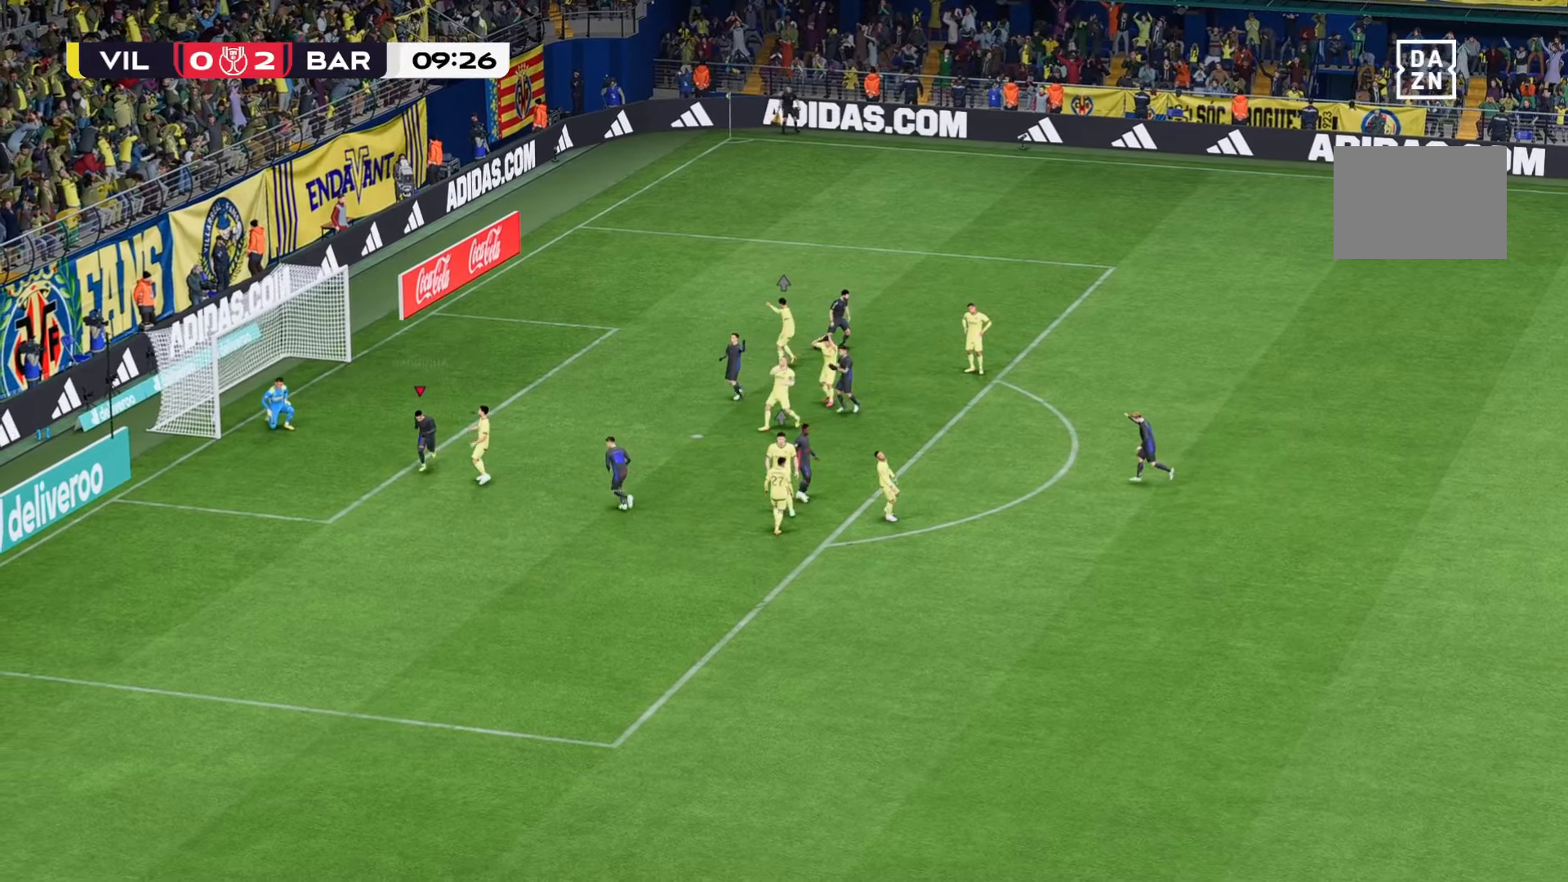
{"dt_ms": 500, "buttons": [], "left_stick": "down-right", "right_stick": "center", "events": []}
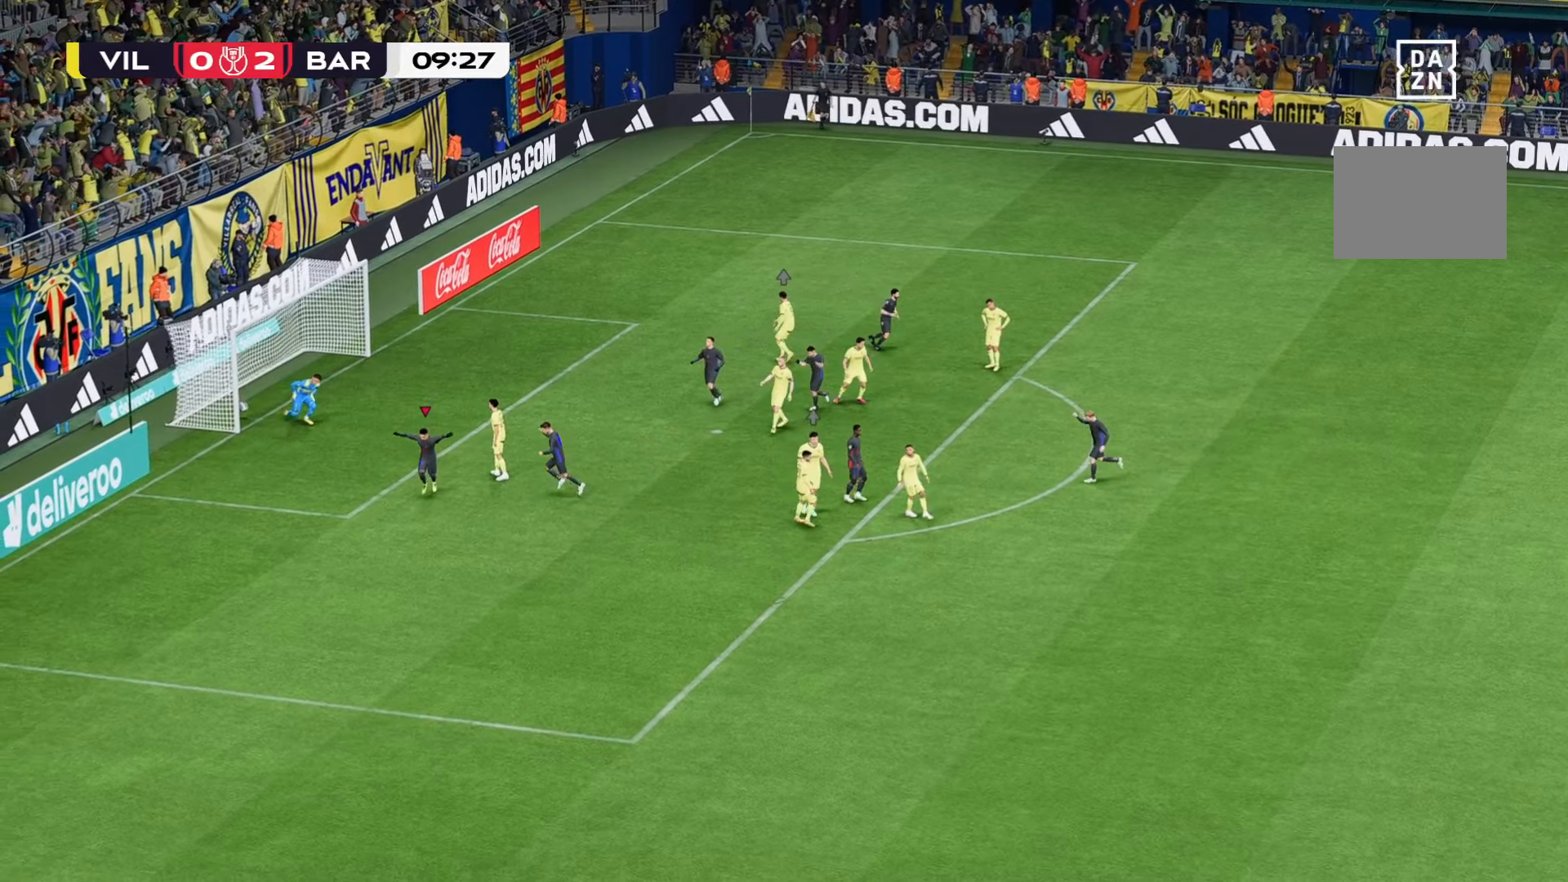
{"dt_ms": 500, "buttons": [], "left_stick": "down-right", "right_stick": "center", "events": []}